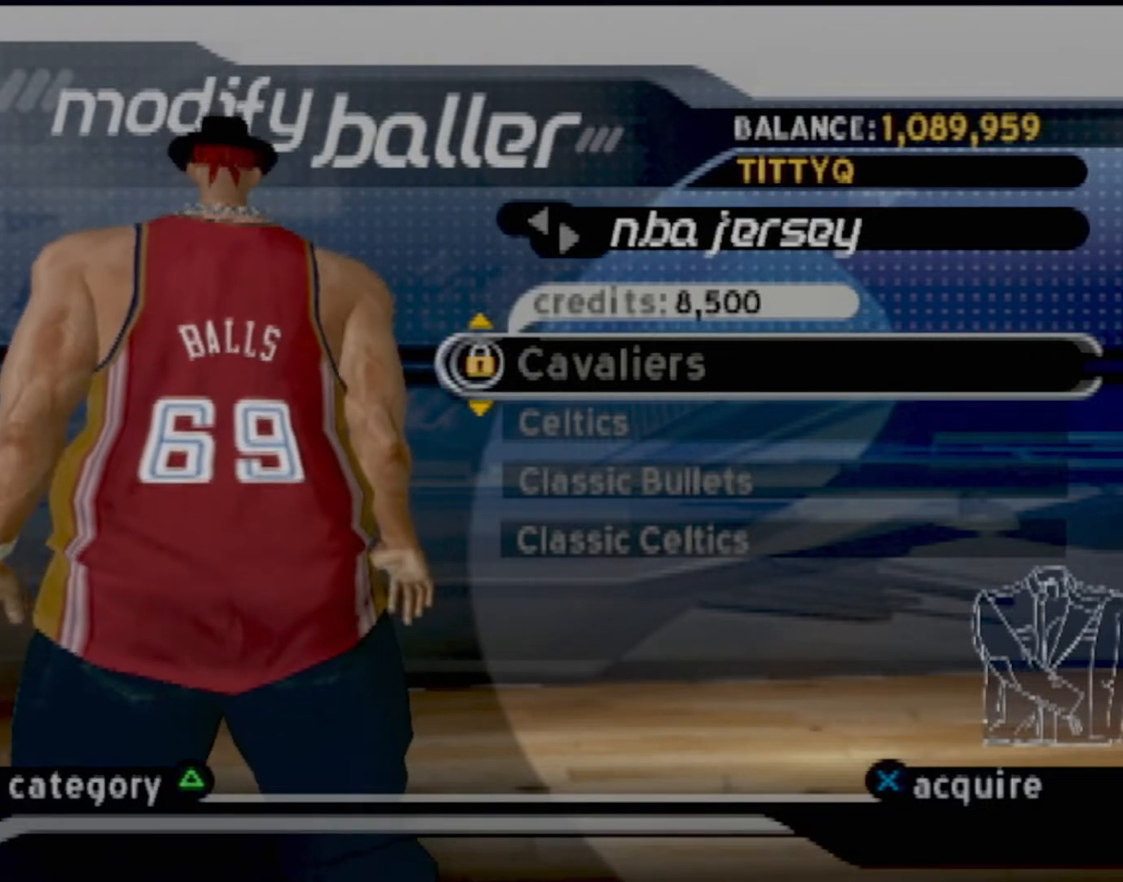
Gameplay with a controller (PlayStation layout); each line is a JSON object with the inputs held at the frame after it. "events" lists button and stick changes between this image and that frame as [ms after this image, input, new state], when the widget could be followed in between. Not read: L3 R3 right_stick.
{"buttons": ["DPAD_DOWN"], "left_stick": "center", "events": [[467, "DPAD_DOWN", "down"]]}
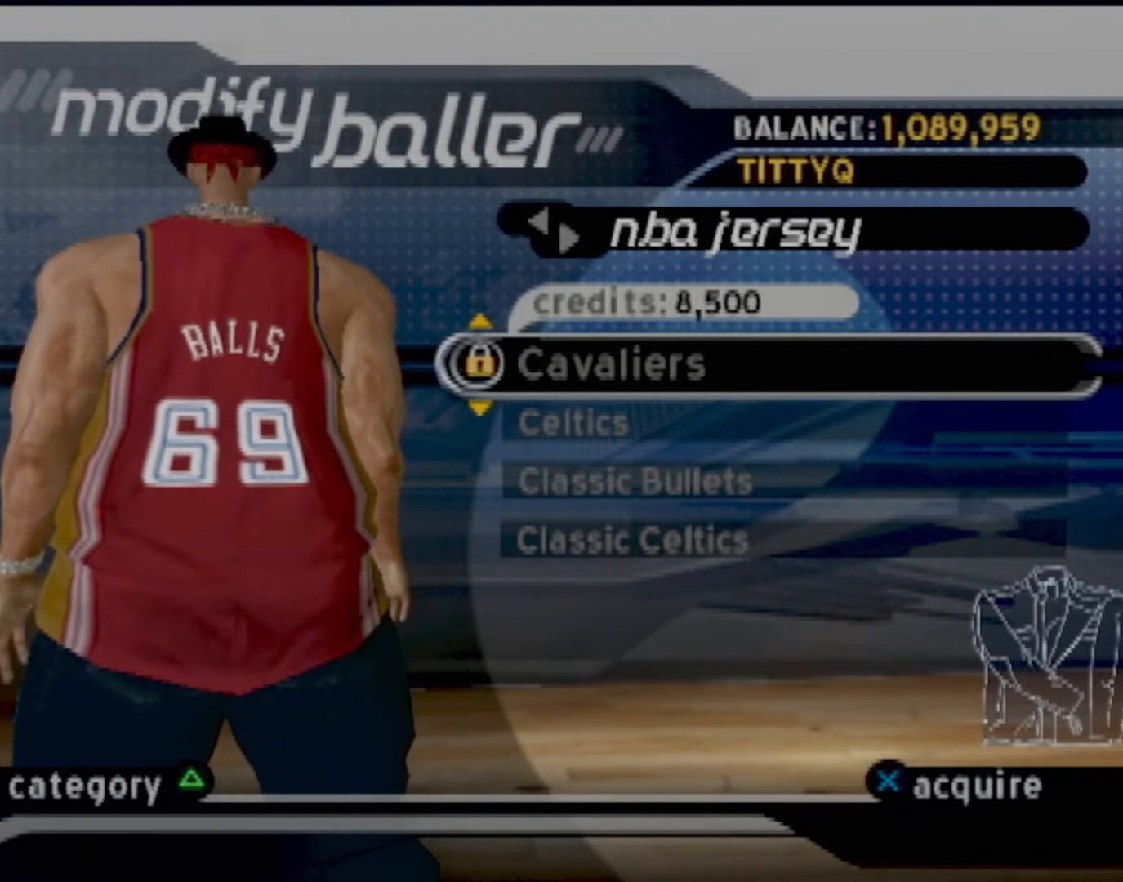
{"buttons": ["DPAD_DOWN"], "left_stick": "center", "events": [[134, "DPAD_DOWN", "up"], [501, "DPAD_DOWN", "down"]]}
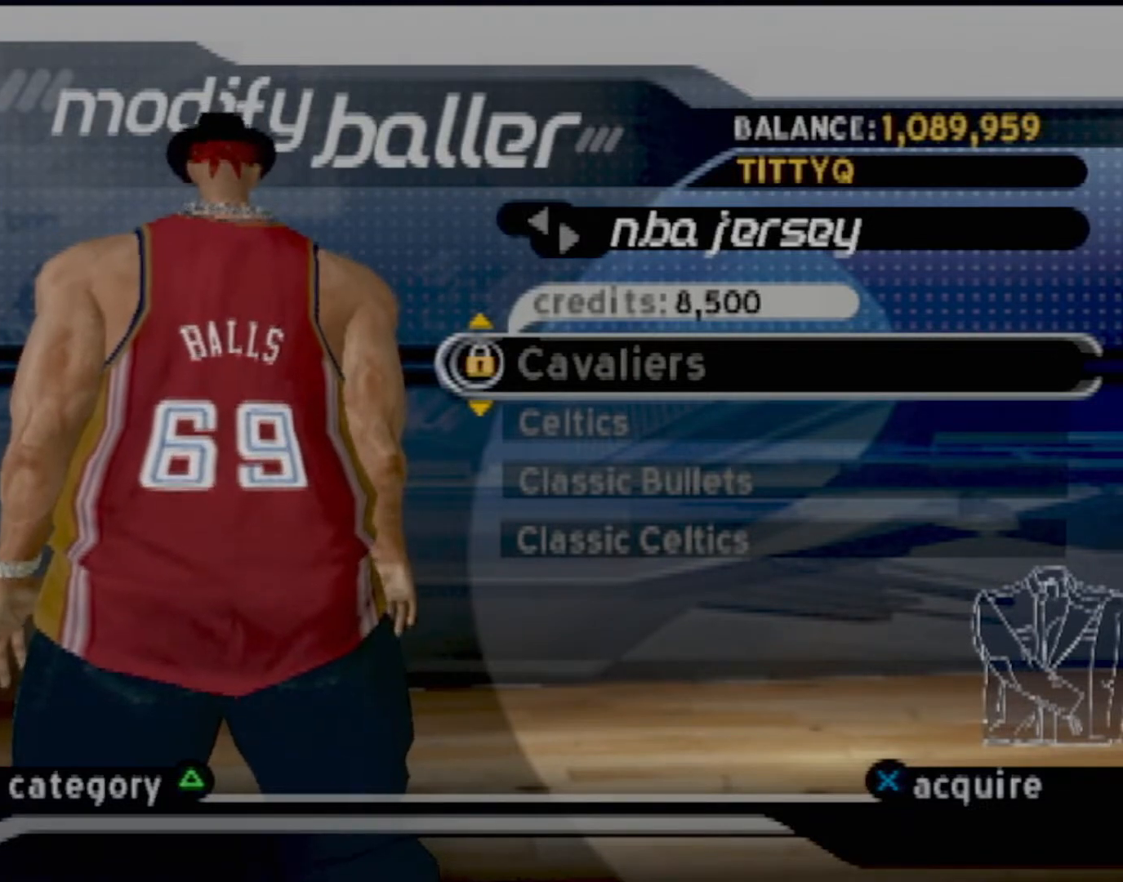
{"buttons": [], "left_stick": "center", "events": [[167, "DPAD_DOWN", "up"]]}
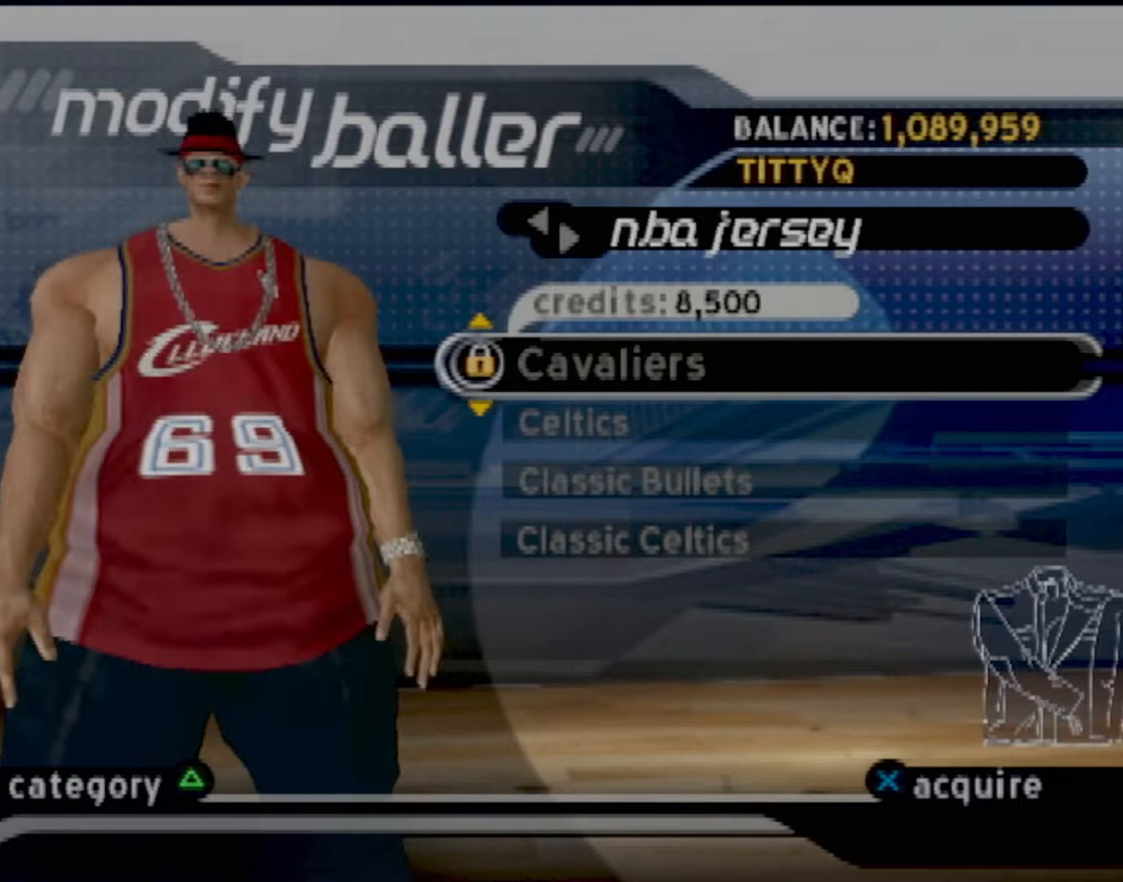
{"buttons": [], "left_stick": "center", "events": [[100, "DPAD_DOWN", "down"], [267, "DPAD_DOWN", "up"]]}
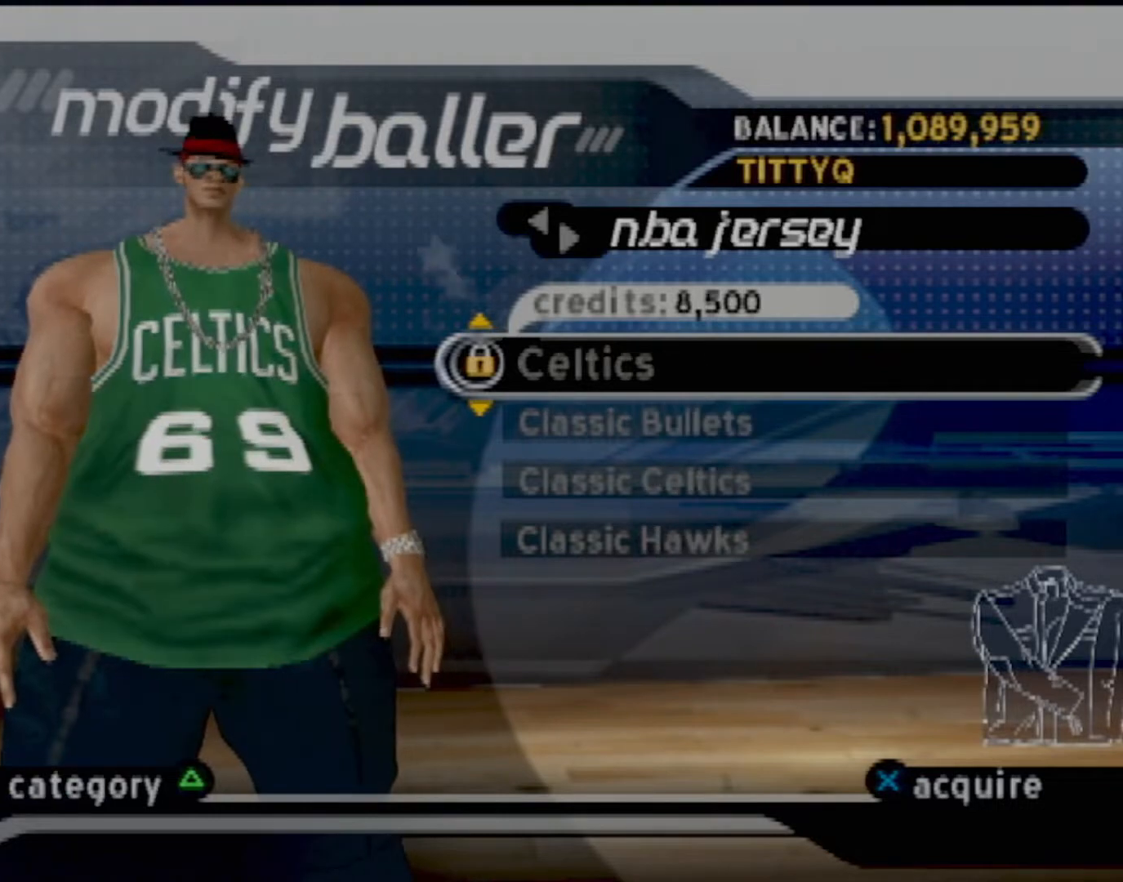
{"buttons": [], "left_stick": "center", "events": [[133, "DPAD_DOWN", "down"], [300, "DPAD_DOWN", "up"]]}
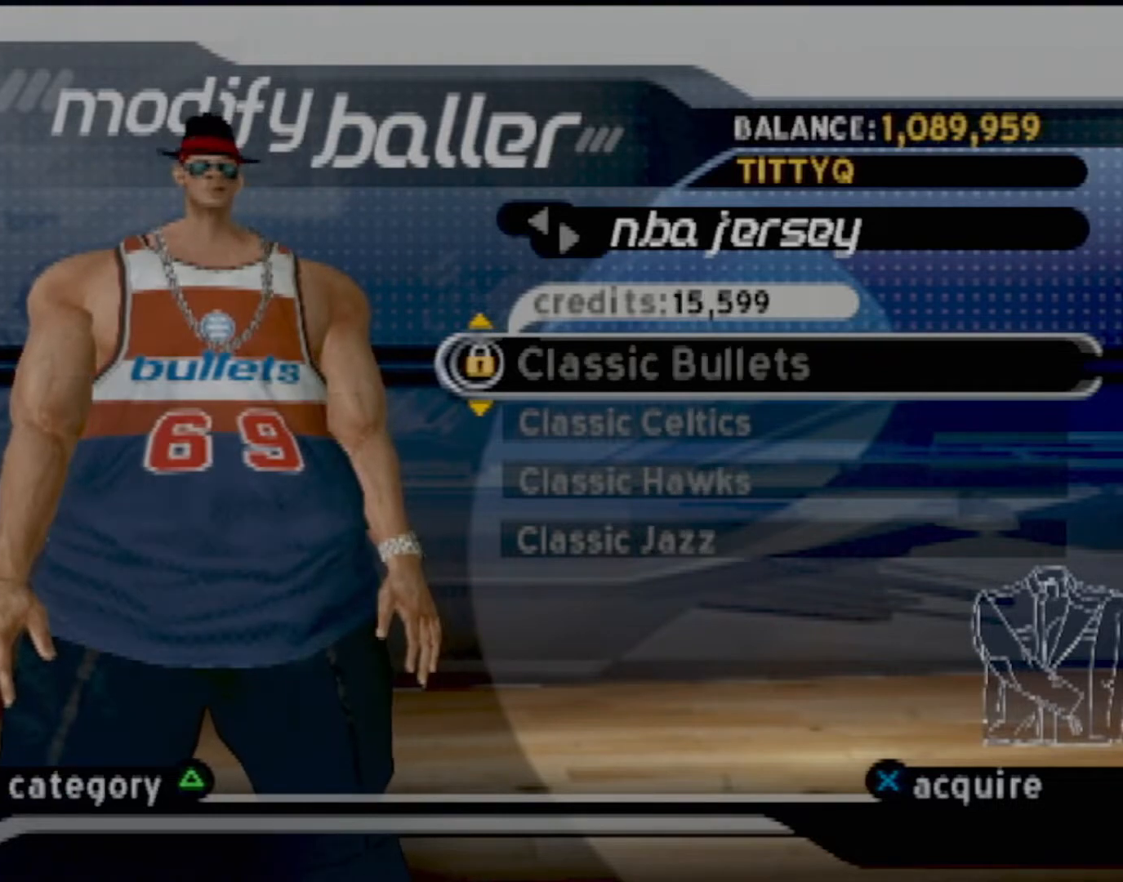
{"buttons": [], "left_stick": "center", "events": [[34, "DPAD_UP", "down"], [201, "DPAD_UP", "up"]]}
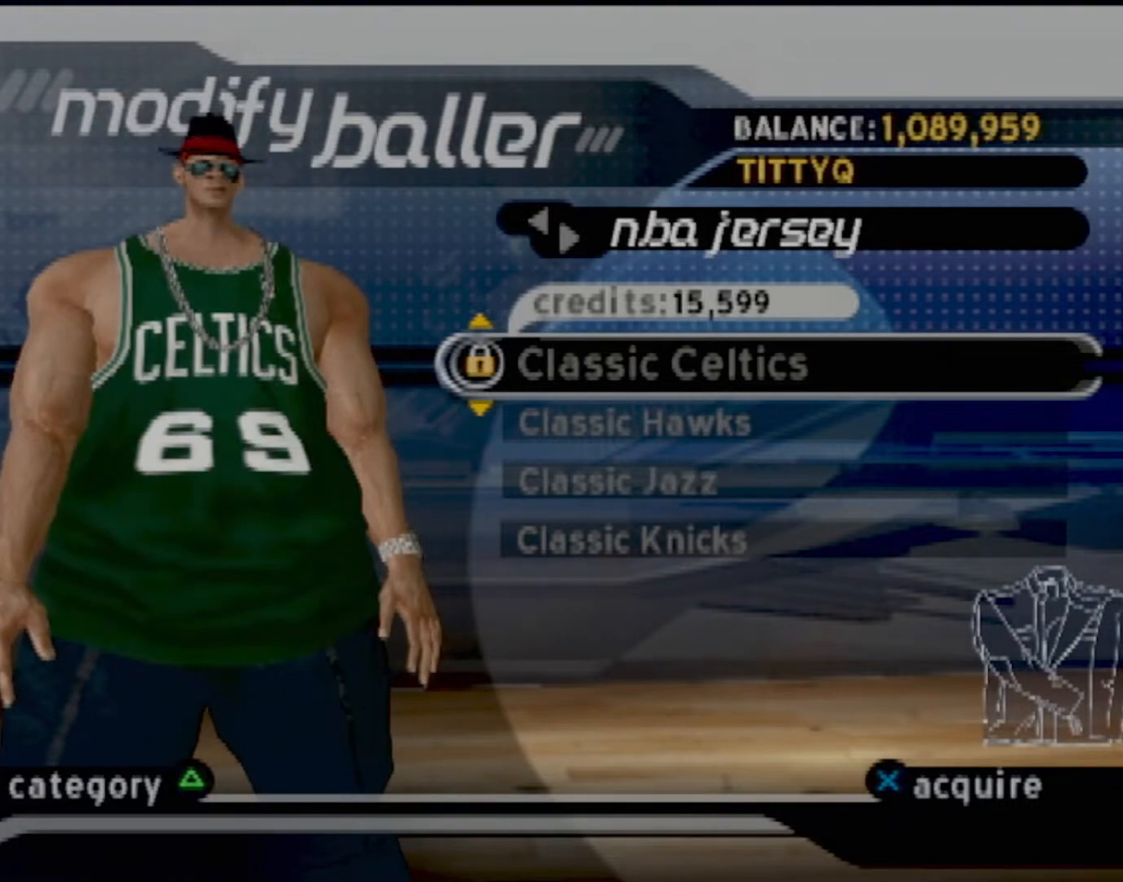
{"buttons": [], "left_stick": "center", "events": []}
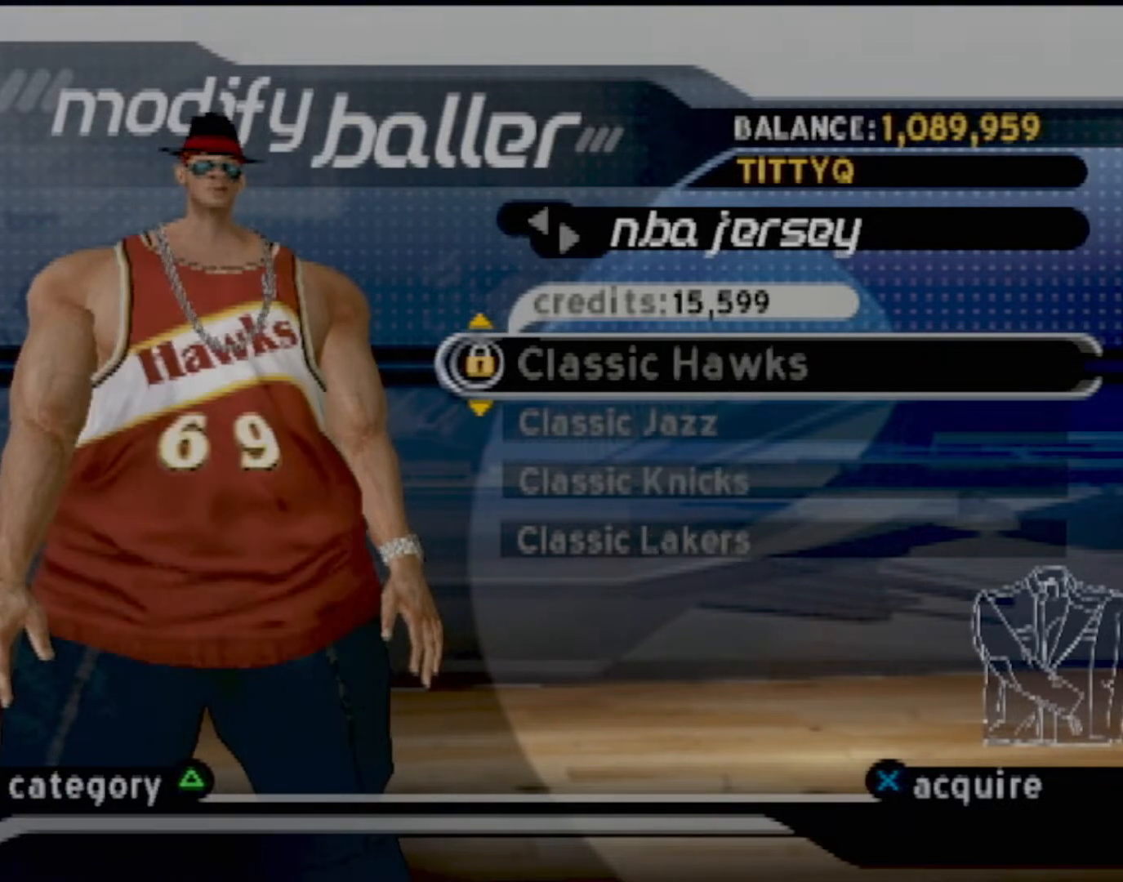
{"buttons": [], "left_stick": "center", "events": []}
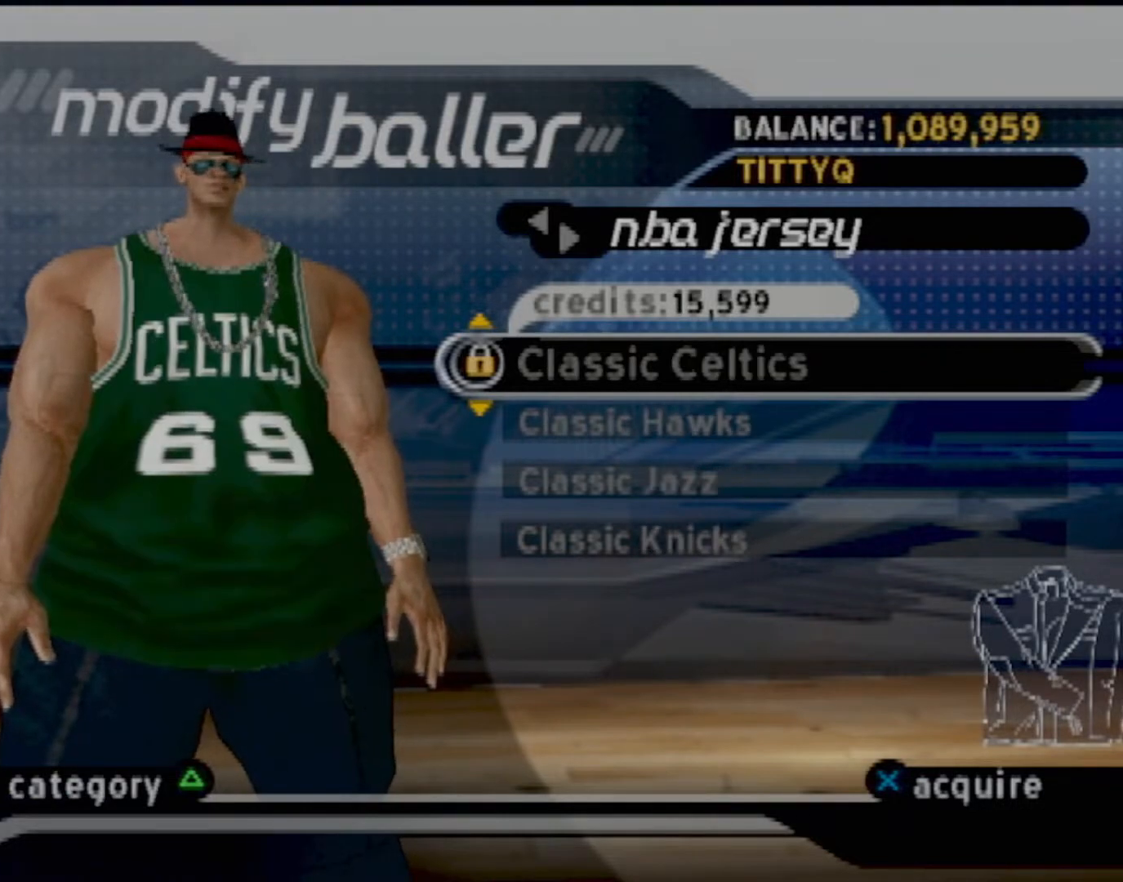
{"buttons": [], "left_stick": "center", "events": []}
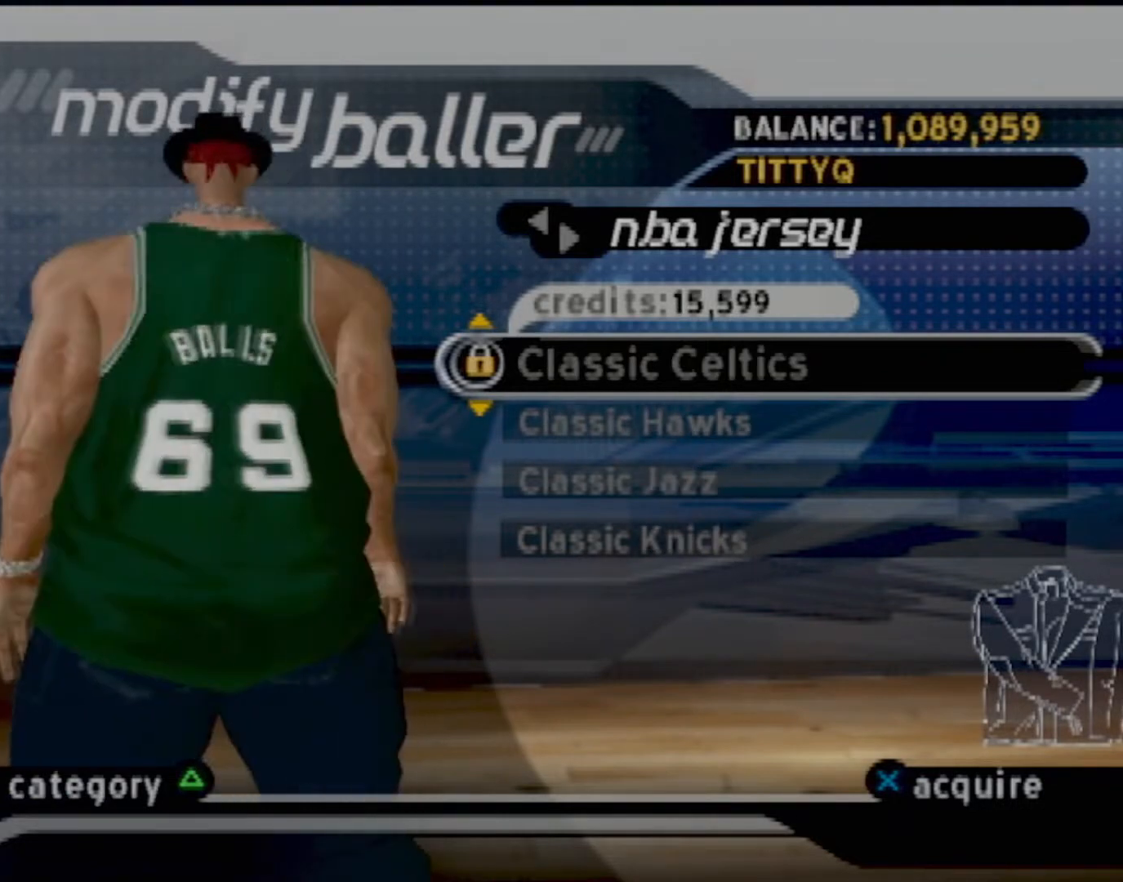
{"buttons": [], "left_stick": "center", "events": []}
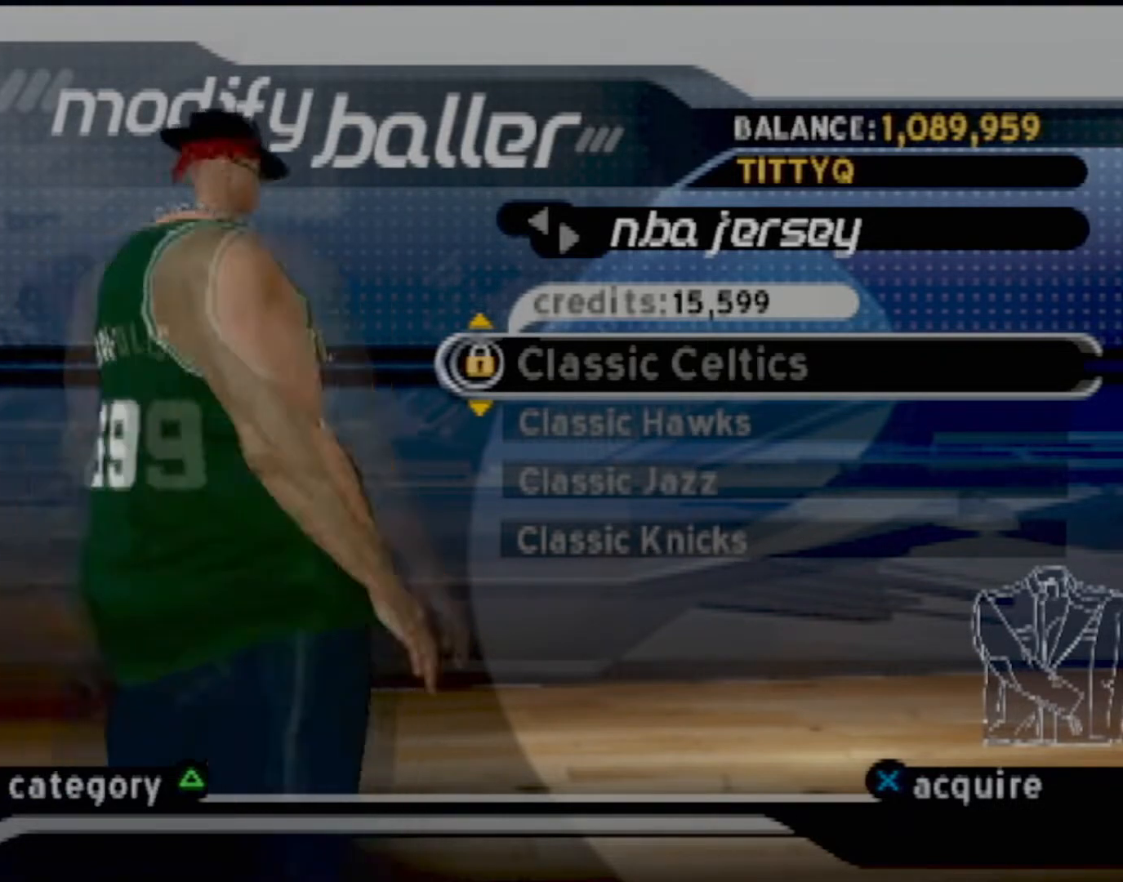
{"buttons": [], "left_stick": "center", "events": []}
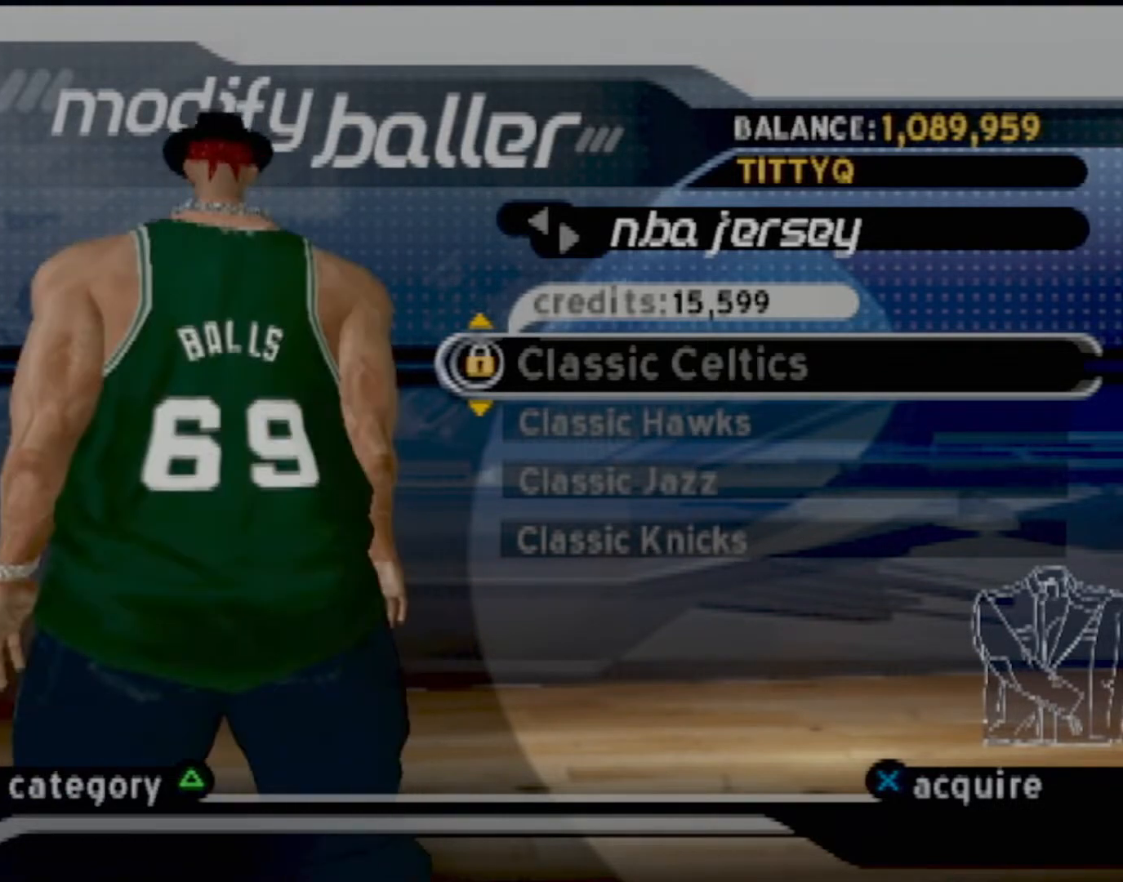
{"buttons": [], "left_stick": "center", "events": []}
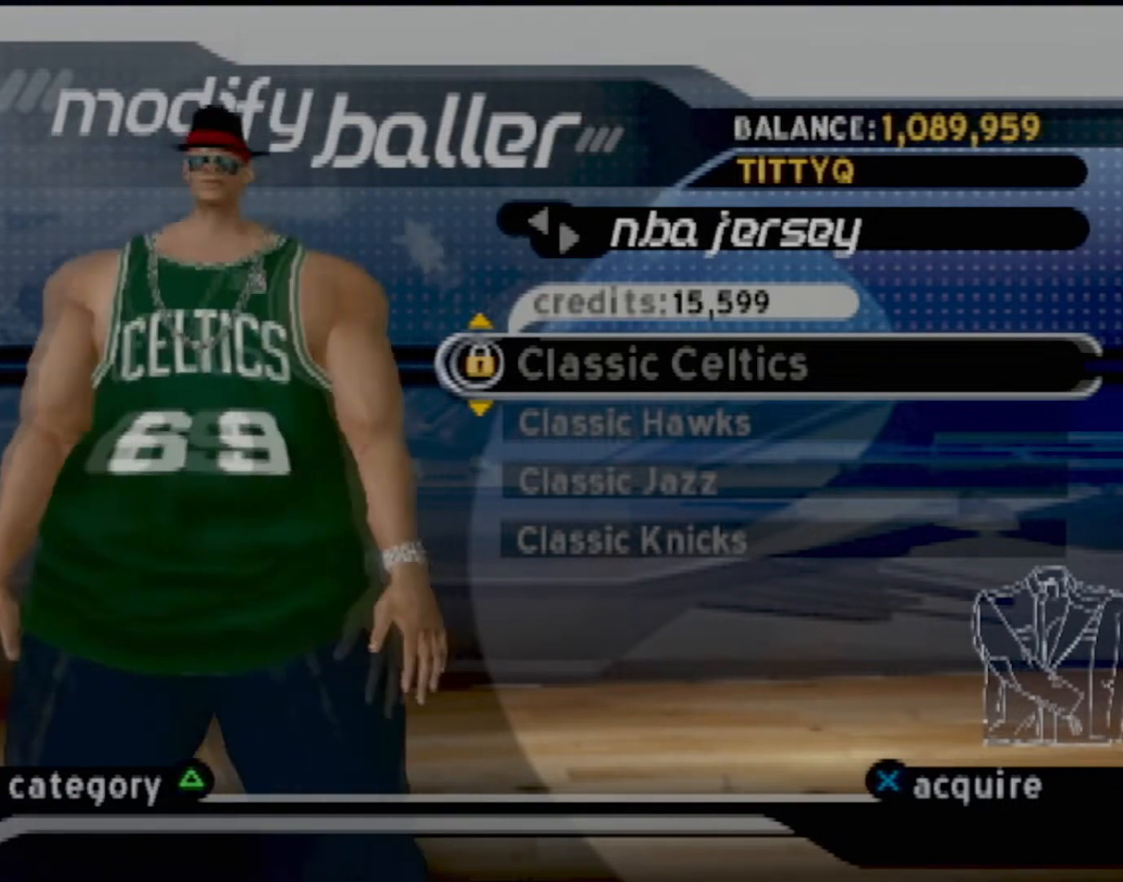
{"buttons": [], "left_stick": "center", "events": []}
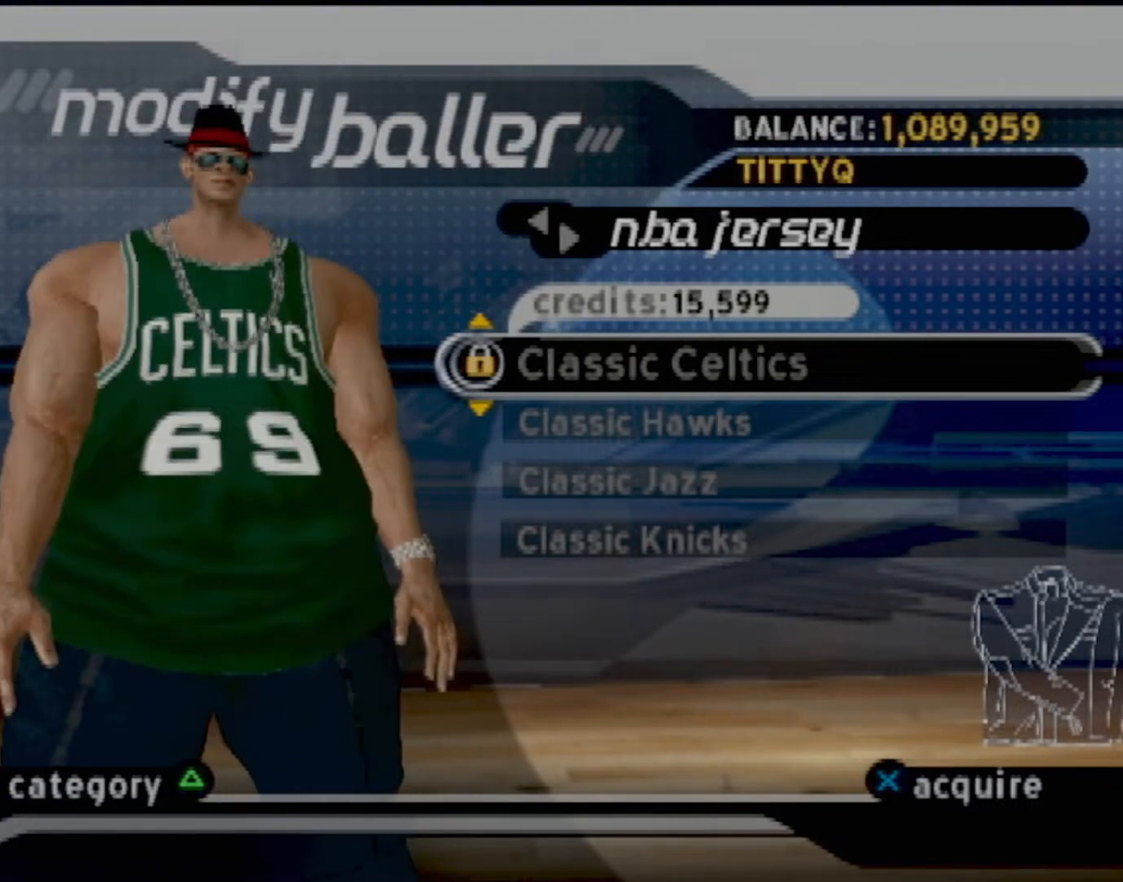
{"buttons": [], "left_stick": "center", "events": []}
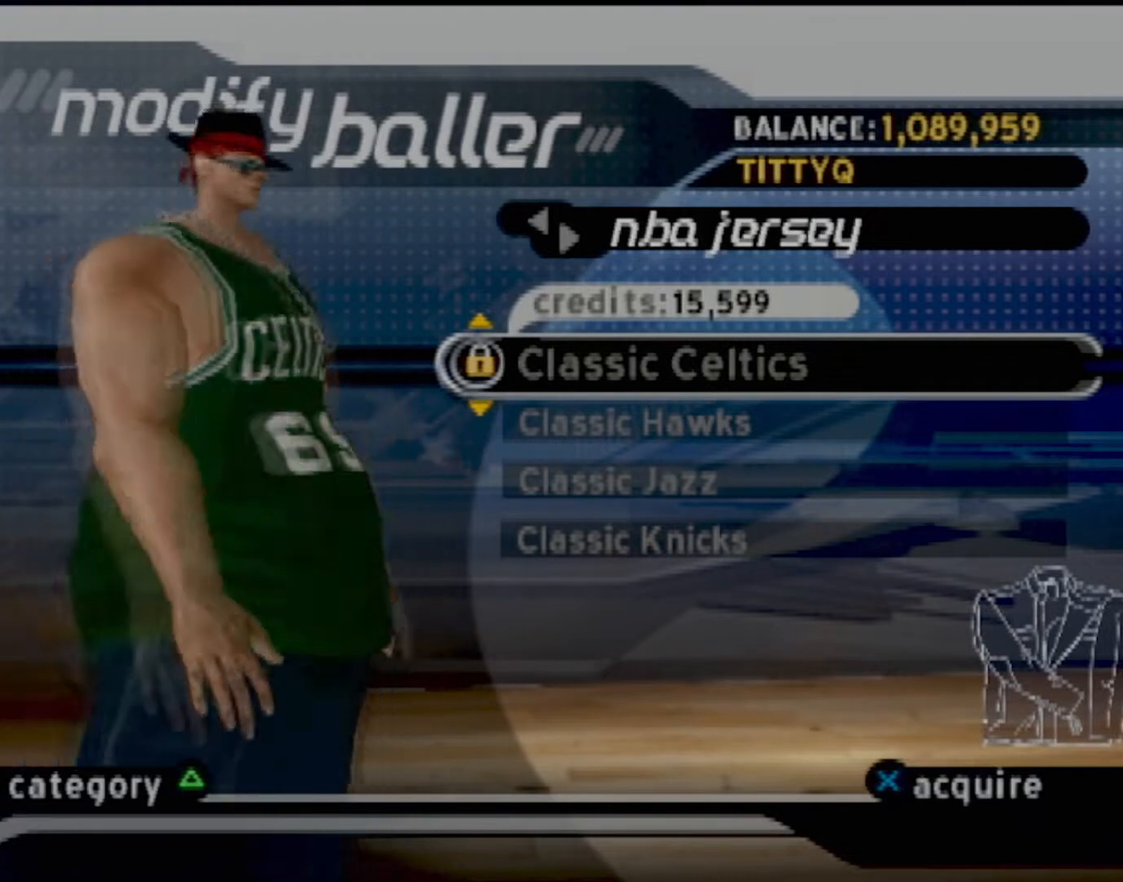
{"buttons": [], "left_stick": "center", "events": []}
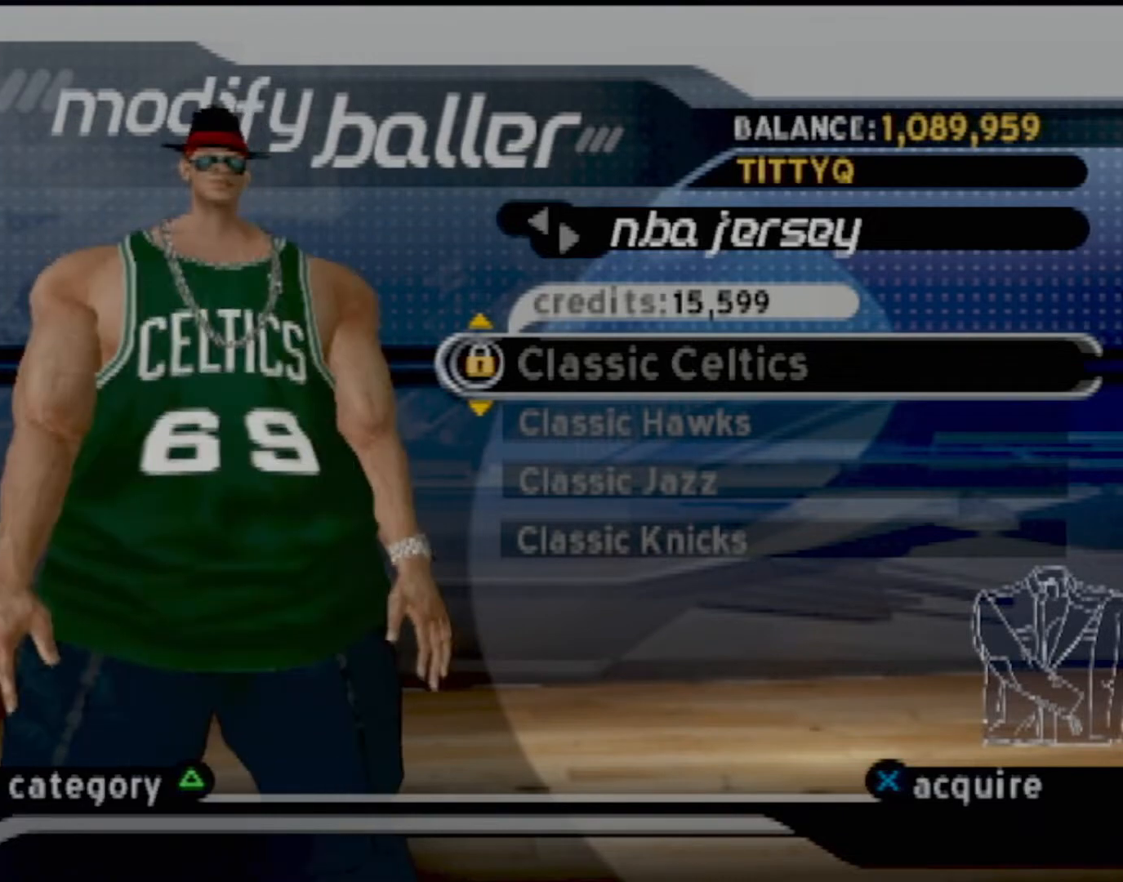
{"buttons": [], "left_stick": "center", "events": [[67, "DPAD_DOWN", "down"], [234, "DPAD_DOWN", "up"], [367, "DPAD_DOWN", "down"], [501, "DPAD_DOWN", "up"]]}
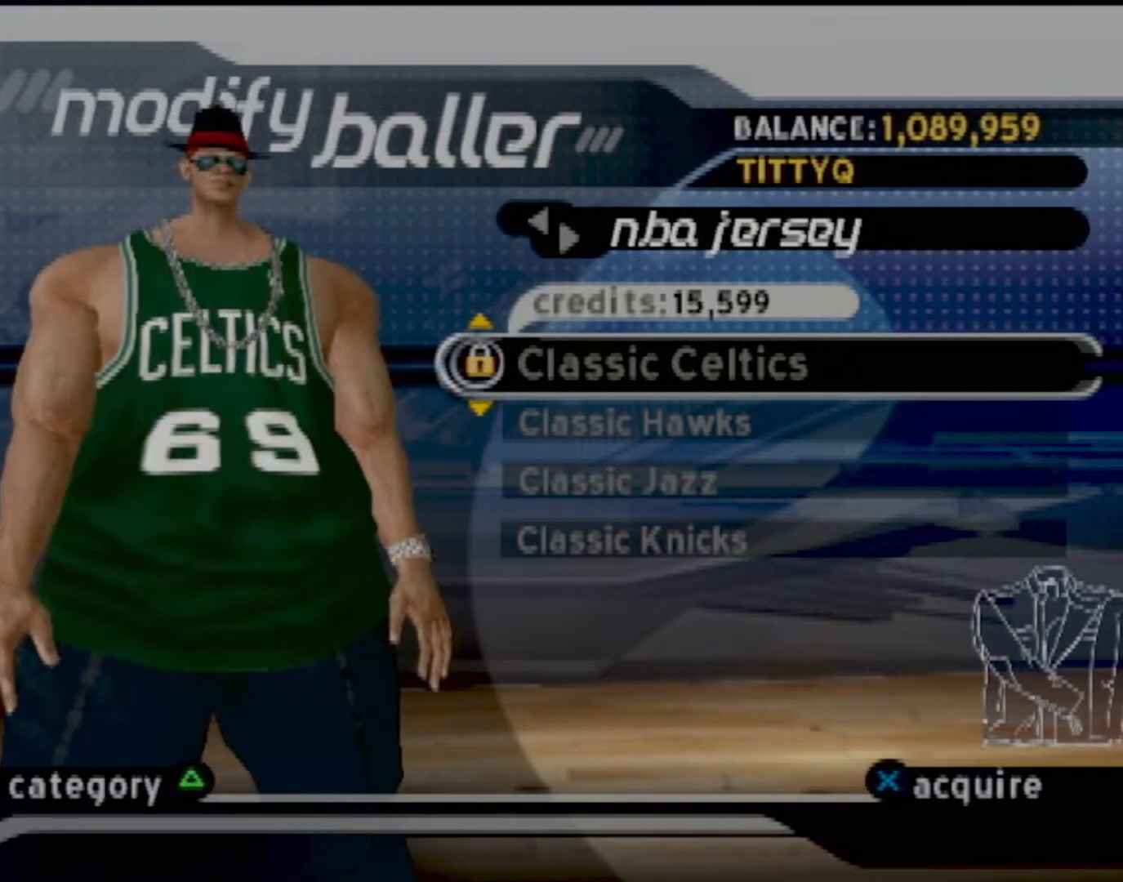
{"buttons": [], "left_stick": "center", "events": [[100, "DPAD_DOWN", "down"], [267, "DPAD_DOWN", "up"], [334, "DPAD_DOWN", "down"], [467, "DPAD_DOWN", "up"]]}
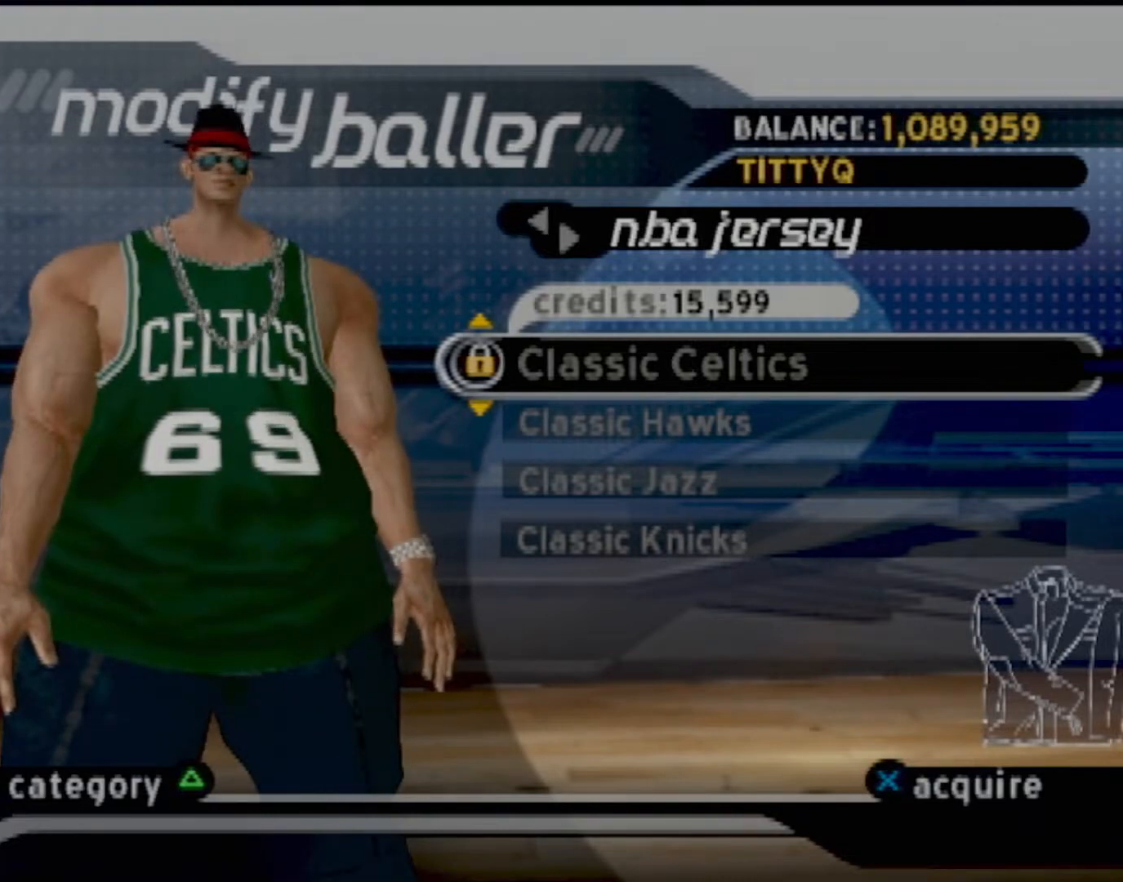
{"buttons": [], "left_stick": "center", "events": [[67, "DPAD_DOWN", "down"], [201, "DPAD_DOWN", "up"], [301, "DPAD_DOWN", "down"], [434, "DPAD_DOWN", "up"]]}
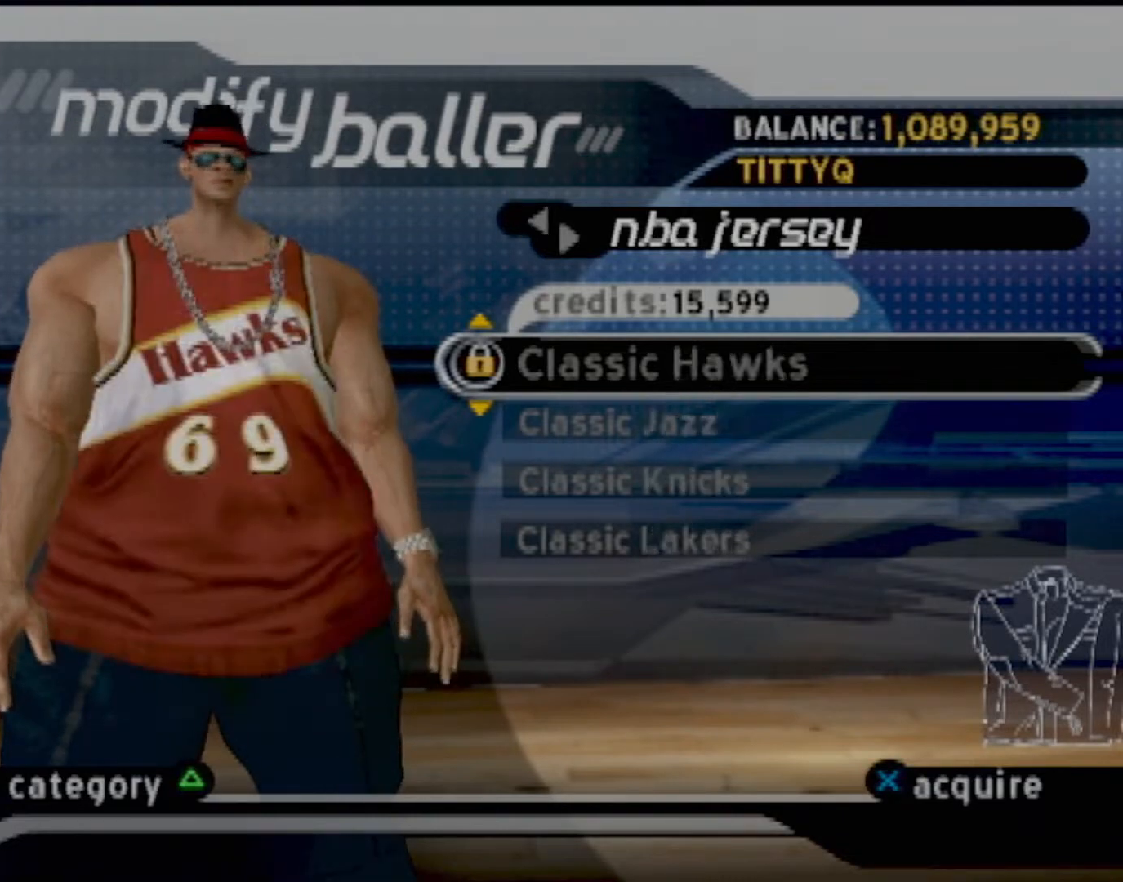
{"buttons": [], "left_stick": "center", "events": [[33, "DPAD_UP", "down"], [167, "DPAD_UP", "up"], [267, "DPAD_UP", "down"], [400, "DPAD_UP", "up"]]}